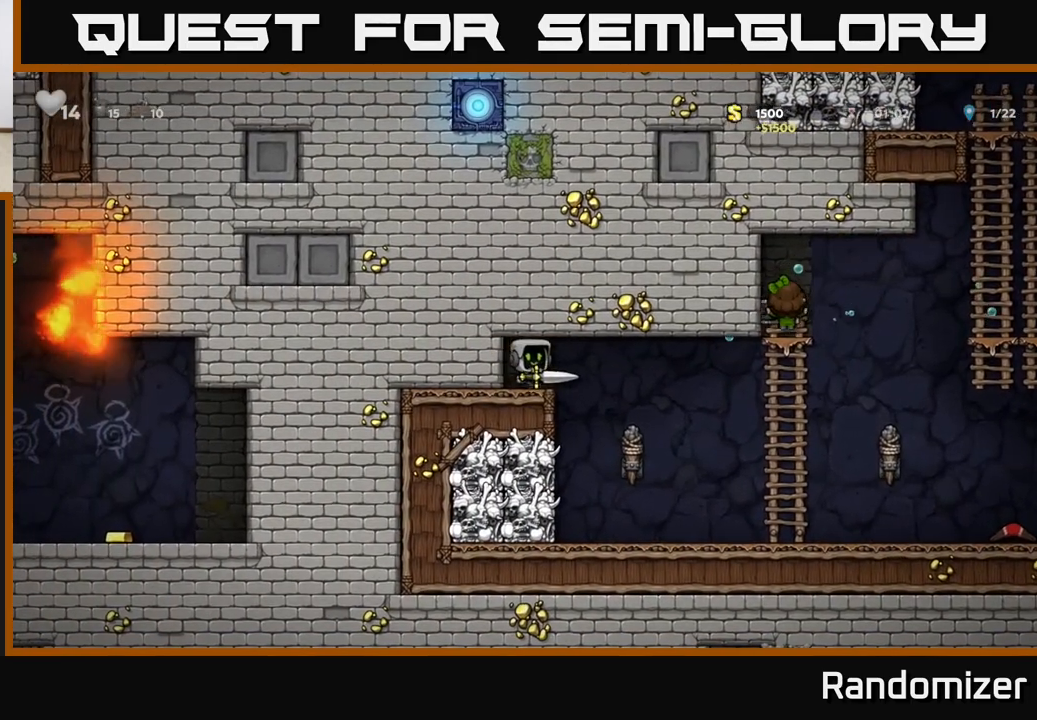
Gameplay with a controller (Xbox layout); each line is a JSON object with the inputs held at the frame after it. "events" lists button and stick changes between this image and that frame as [ms after this image, input, new state], when the widget could be followed in between. Not read: right_stick.
{"buttons": [], "left_stick": "left", "events": [[283, "left_stick", "left"]]}
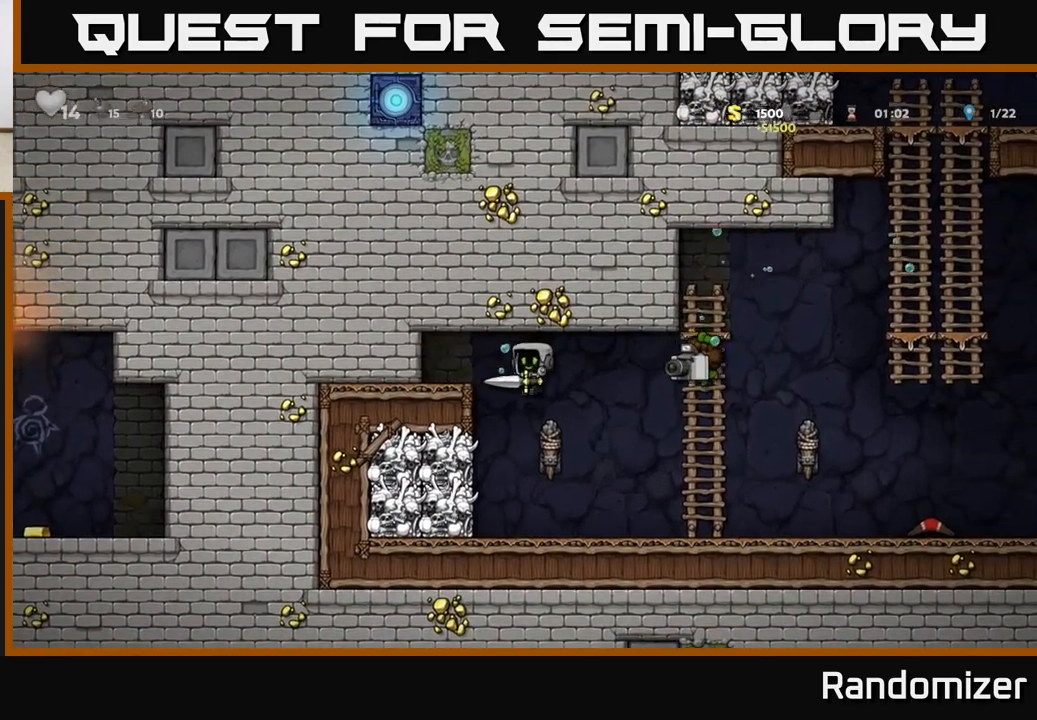
{"buttons": [], "left_stick": "center", "events": [[33, "X", "down"], [267, "X", "up"], [417, "left_stick", "center"]]}
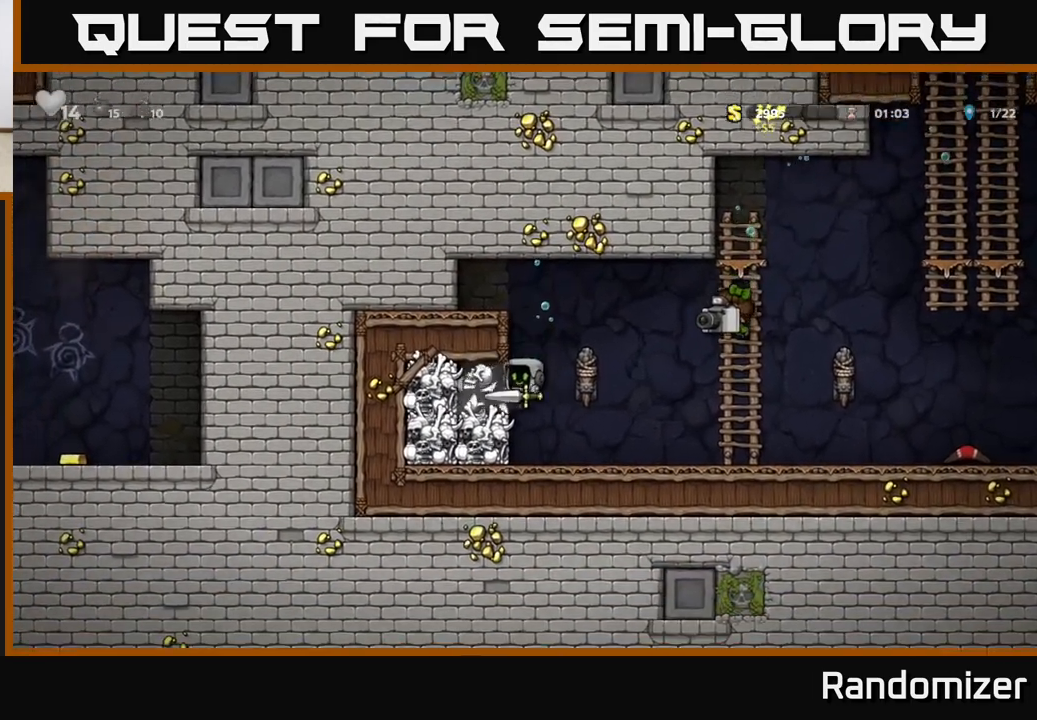
{"buttons": [], "left_stick": "center", "events": [[17, "X", "down"], [217, "X", "up"]]}
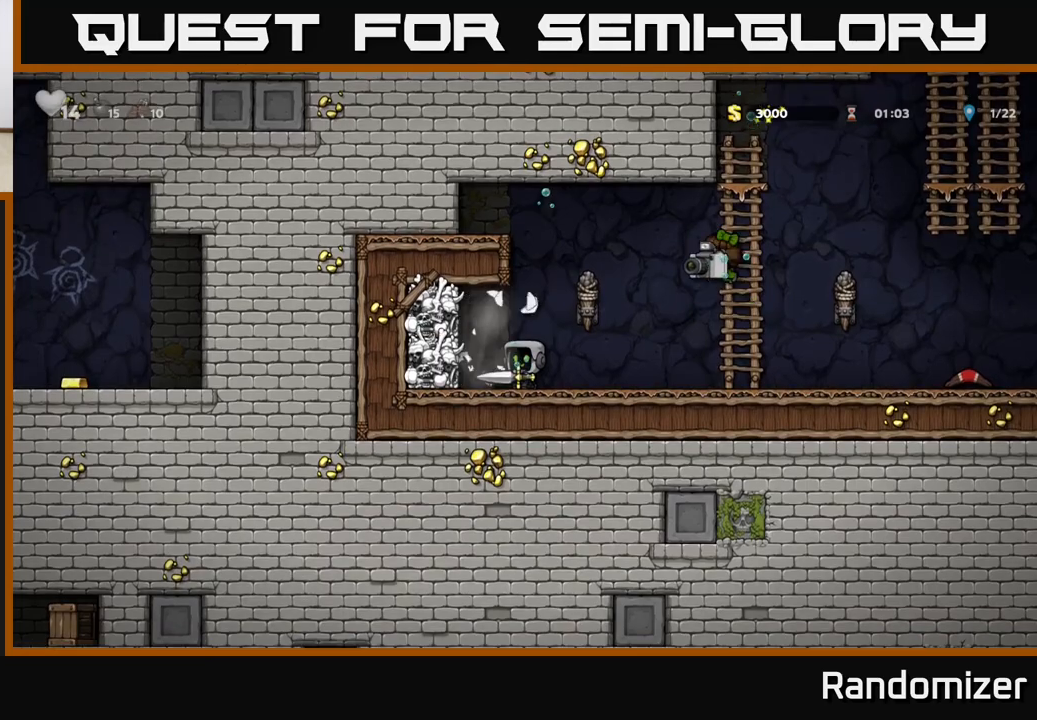
{"buttons": [], "left_stick": "center", "events": [[150, "left_stick", "left"], [217, "X", "down"], [367, "X", "up"], [433, "left_stick", "center"]]}
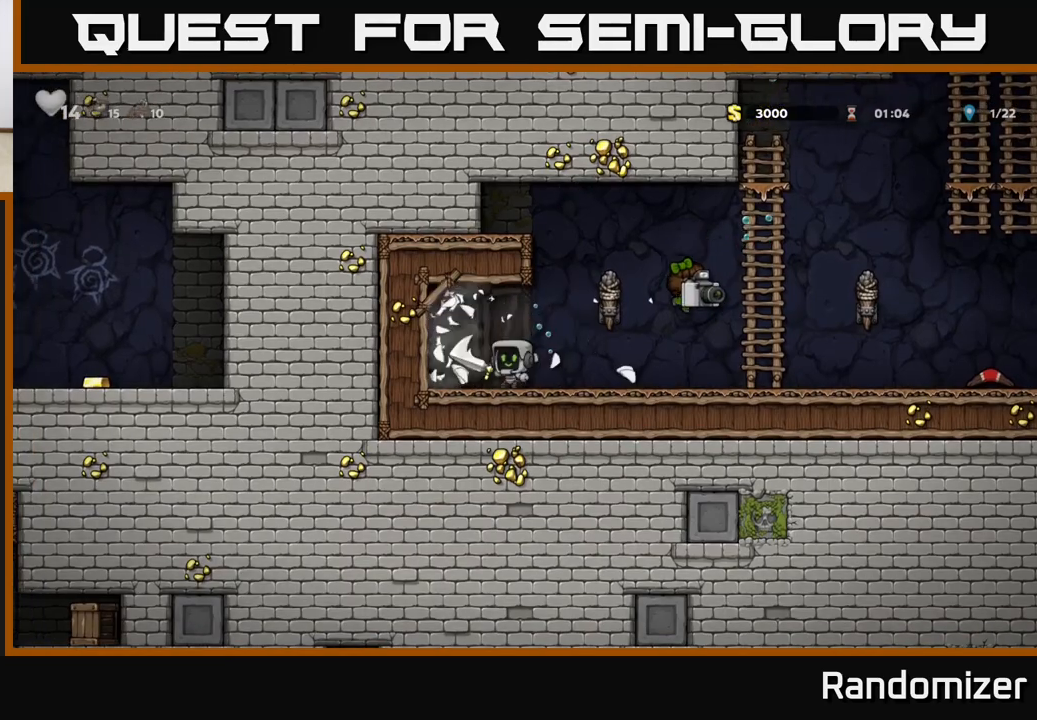
{"buttons": [], "left_stick": "center", "events": [[100, "left_stick", "left"], [367, "L1", "down"], [383, "left_stick", "down"], [483, "L1", "up"], [500, "left_stick", "center"]]}
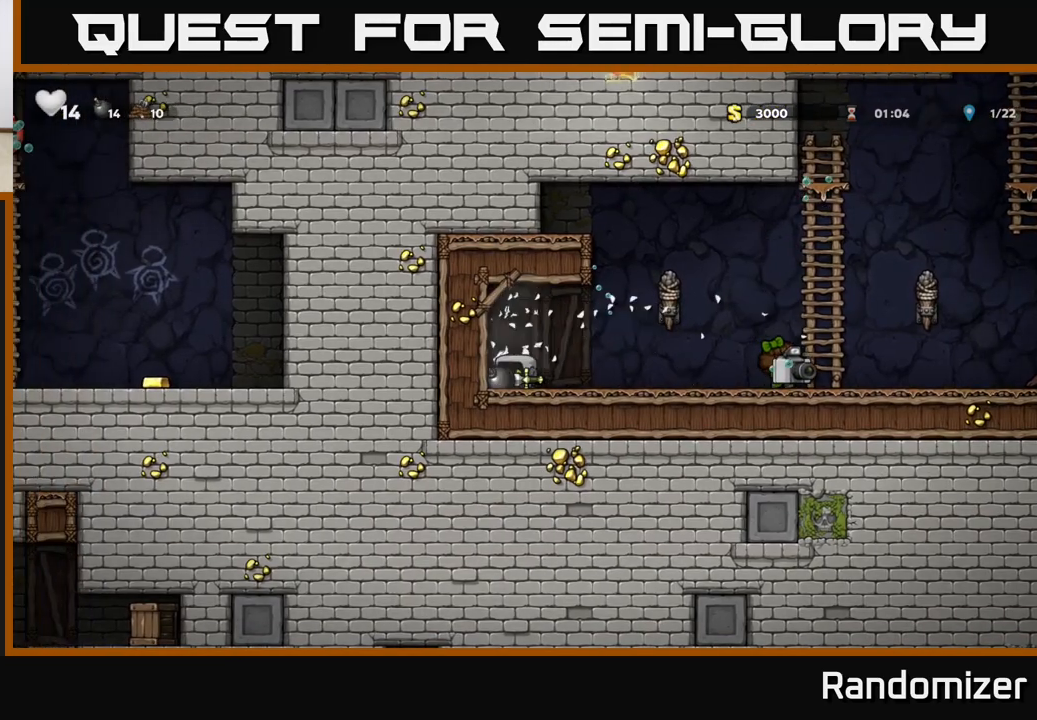
{"buttons": ["A"], "left_stick": "right", "events": [[83, "left_stick", "right"], [500, "A", "down"]]}
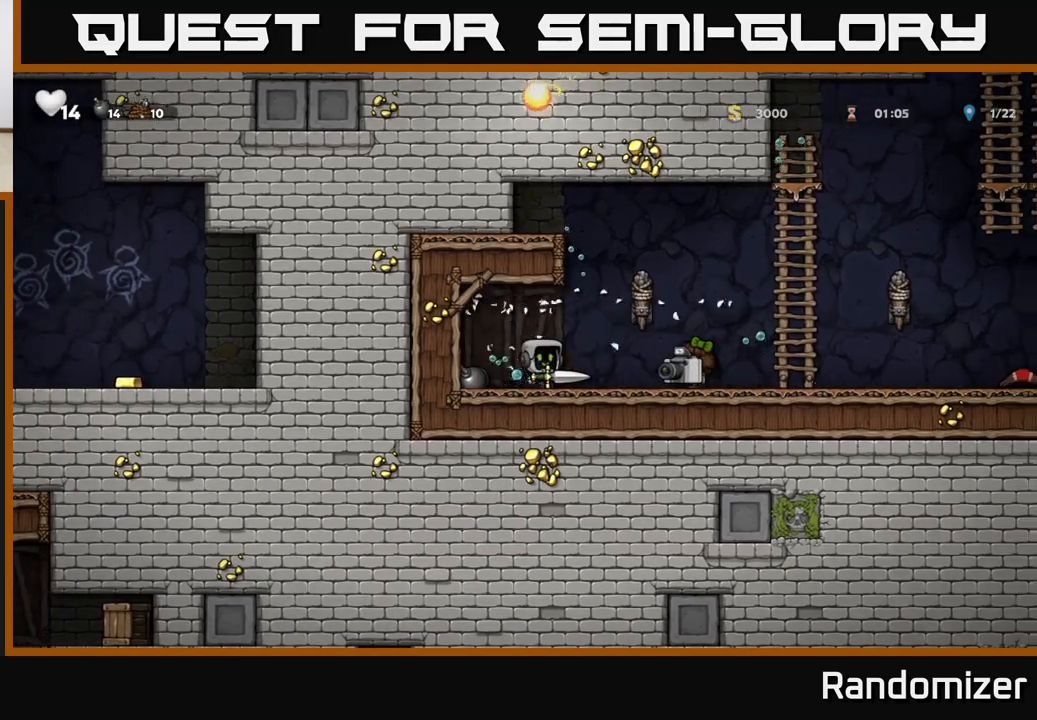
{"buttons": [], "left_stick": "right", "events": [[100, "A", "up"], [217, "A", "down"], [350, "A", "up"]]}
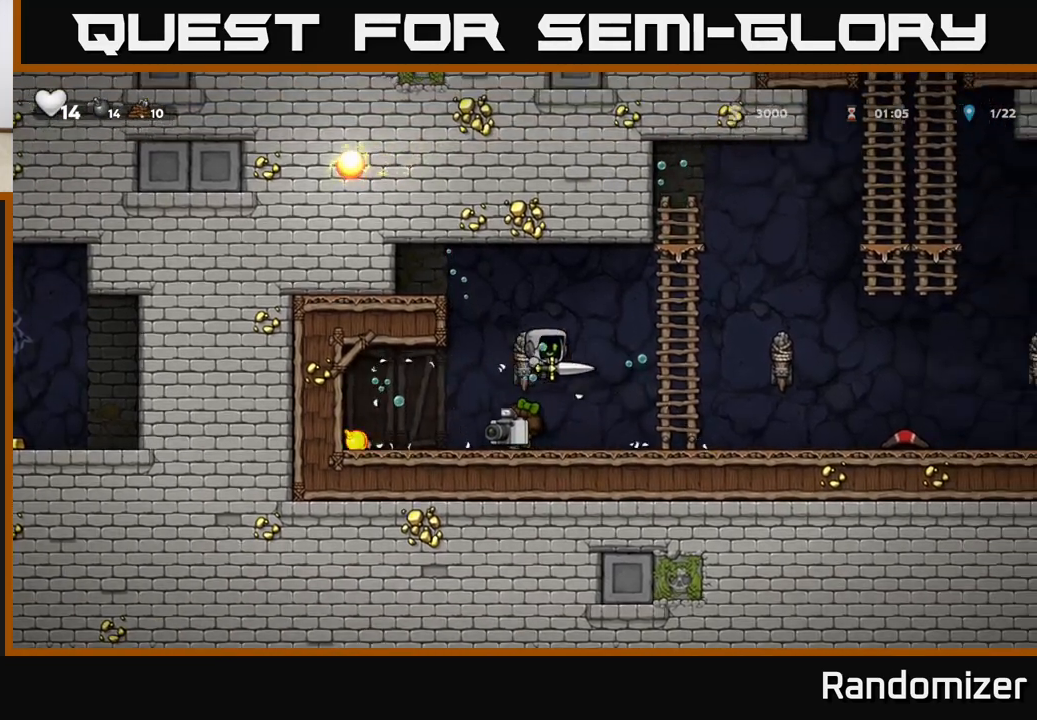
{"buttons": [], "left_stick": "right", "events": []}
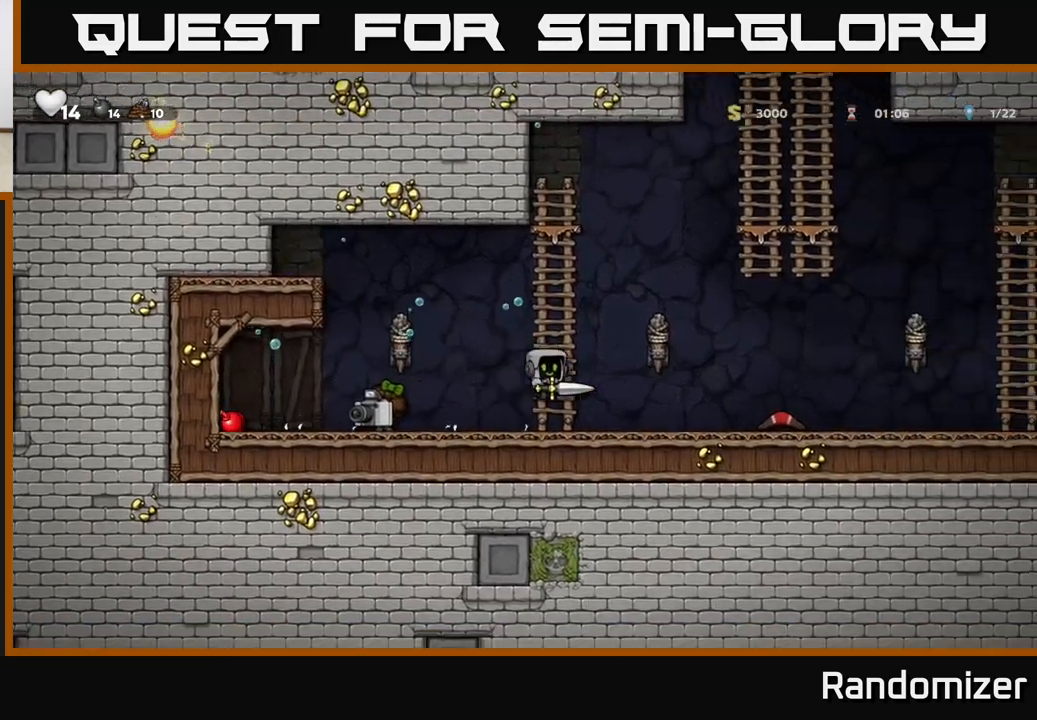
{"buttons": [], "left_stick": "left", "events": [[217, "left_stick", "left"]]}
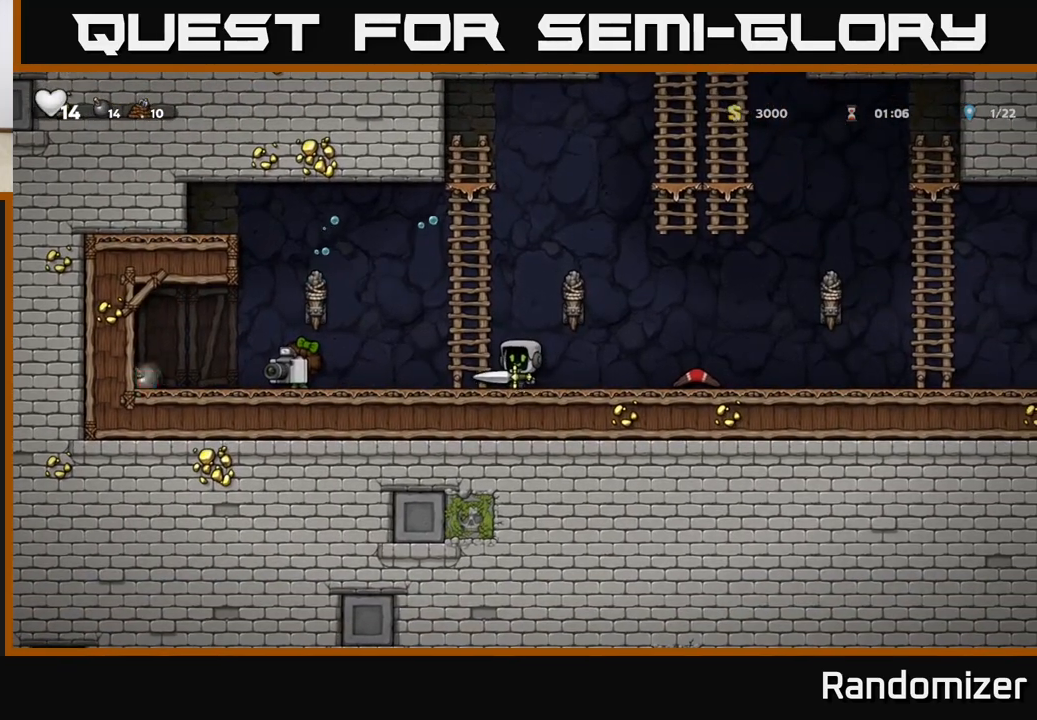
{"buttons": [], "left_stick": "left", "events": []}
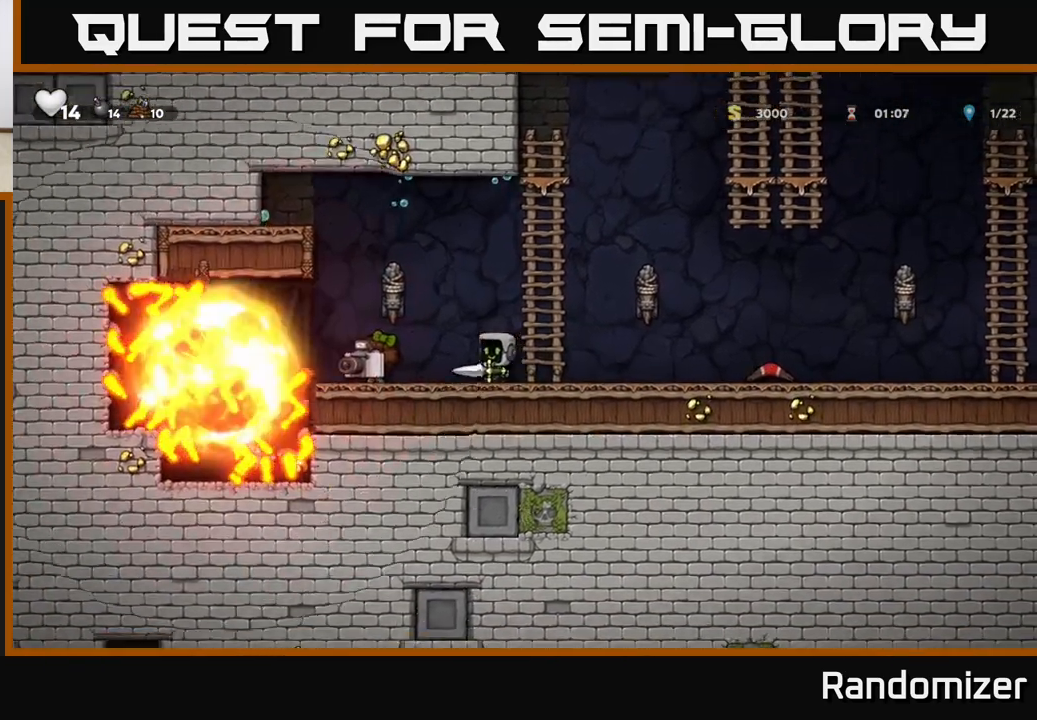
{"buttons": [], "left_stick": "left", "events": []}
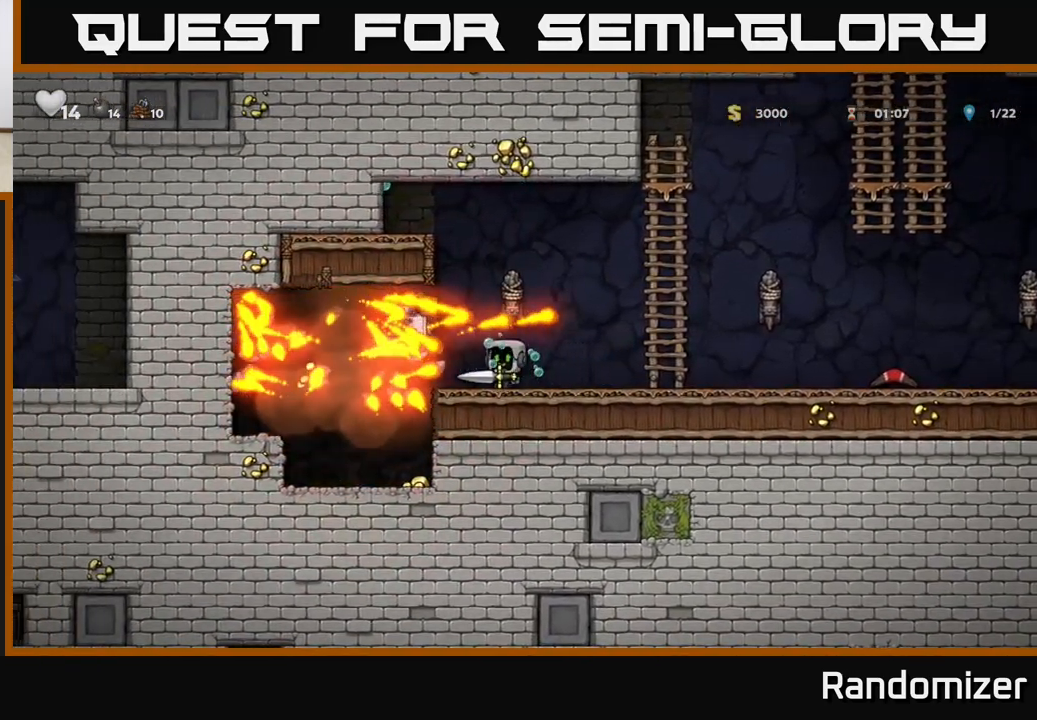
{"buttons": [], "left_stick": "left", "events": [[33, "A", "down"], [133, "A", "up"]]}
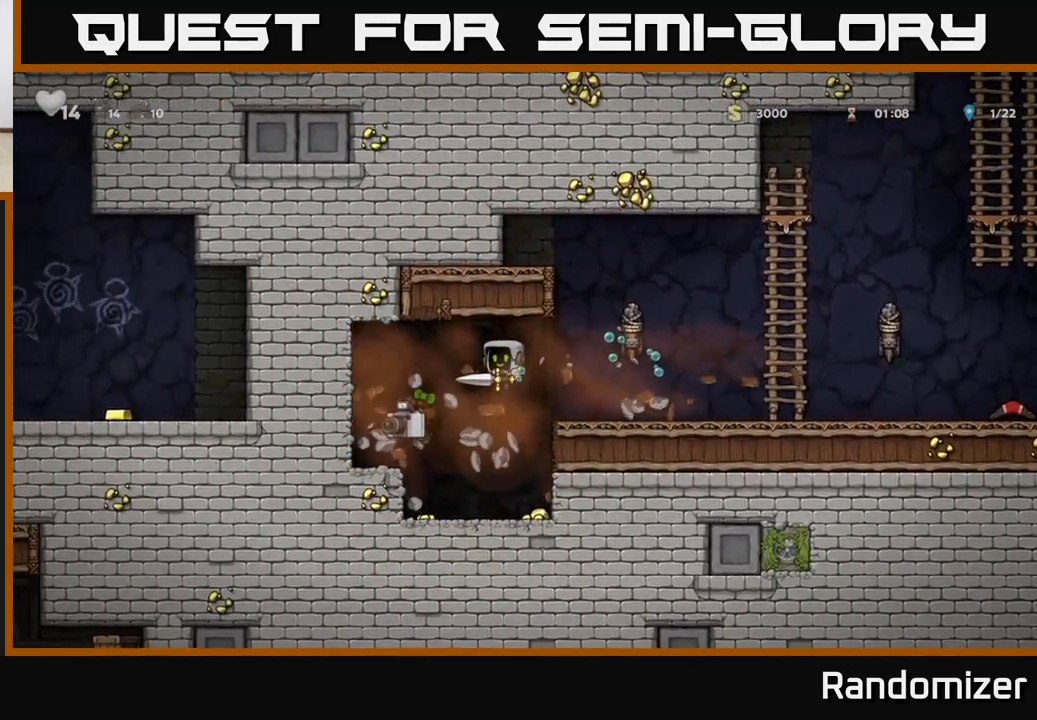
{"buttons": [], "left_stick": "center", "events": [[217, "left_stick", "center"]]}
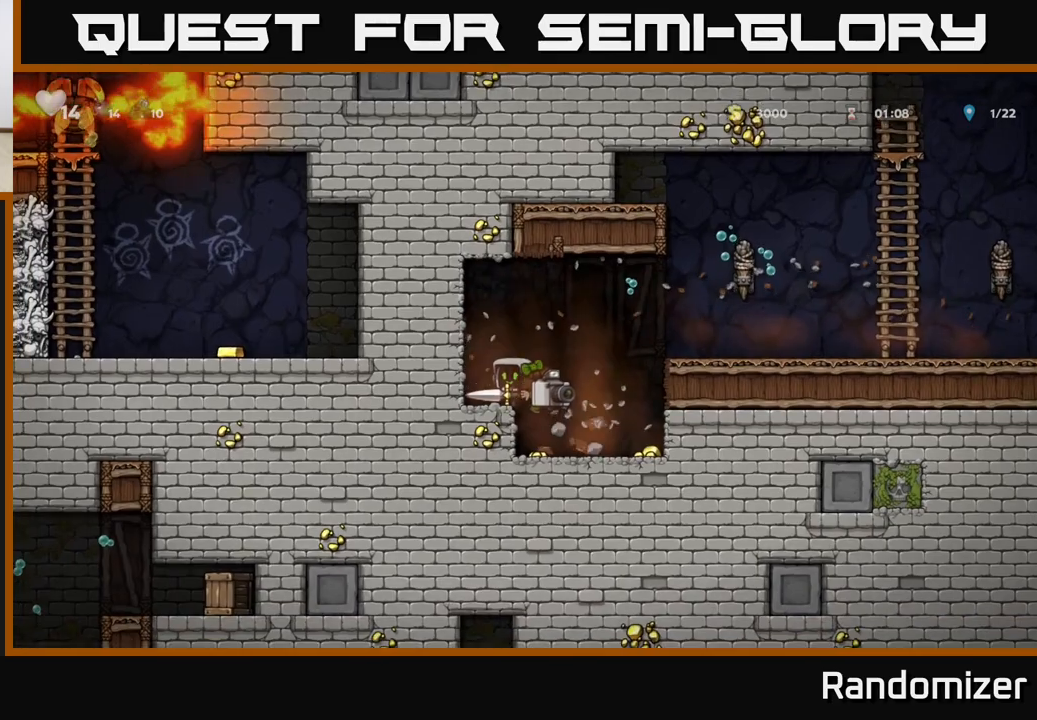
{"buttons": [], "left_stick": "right", "events": [[117, "left_stick", "down"], [233, "L1", "down"], [350, "L1", "up"], [367, "left_stick", "center"], [433, "left_stick", "right"]]}
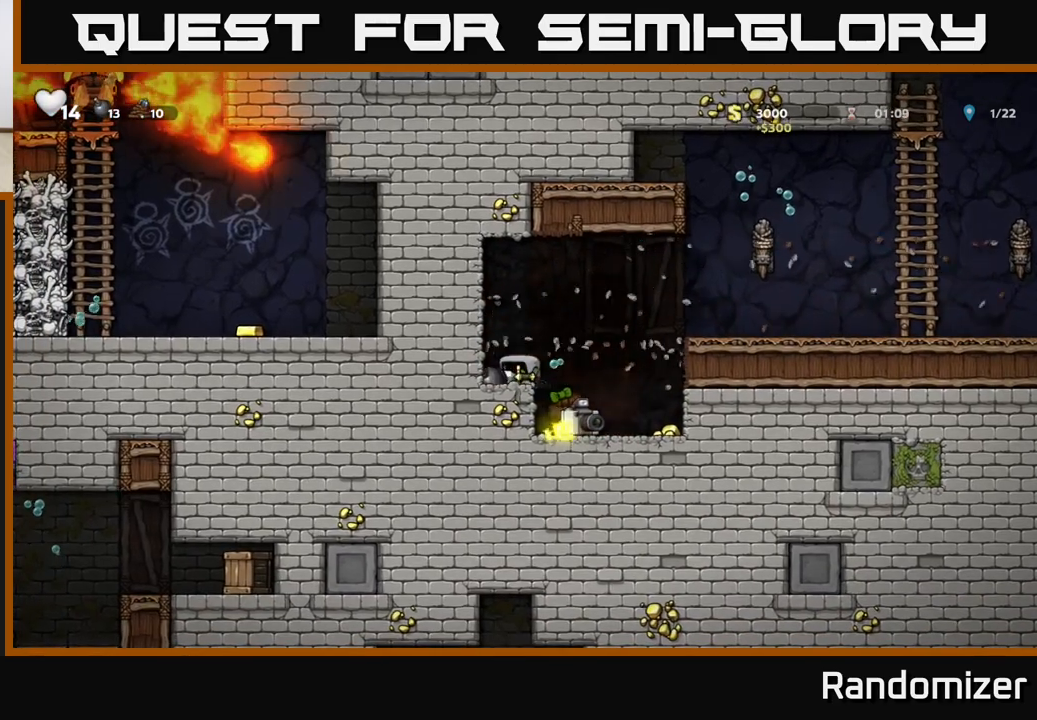
{"buttons": [], "left_stick": "right", "events": [[50, "A", "down"], [150, "A", "up"], [250, "A", "down"], [400, "A", "up"]]}
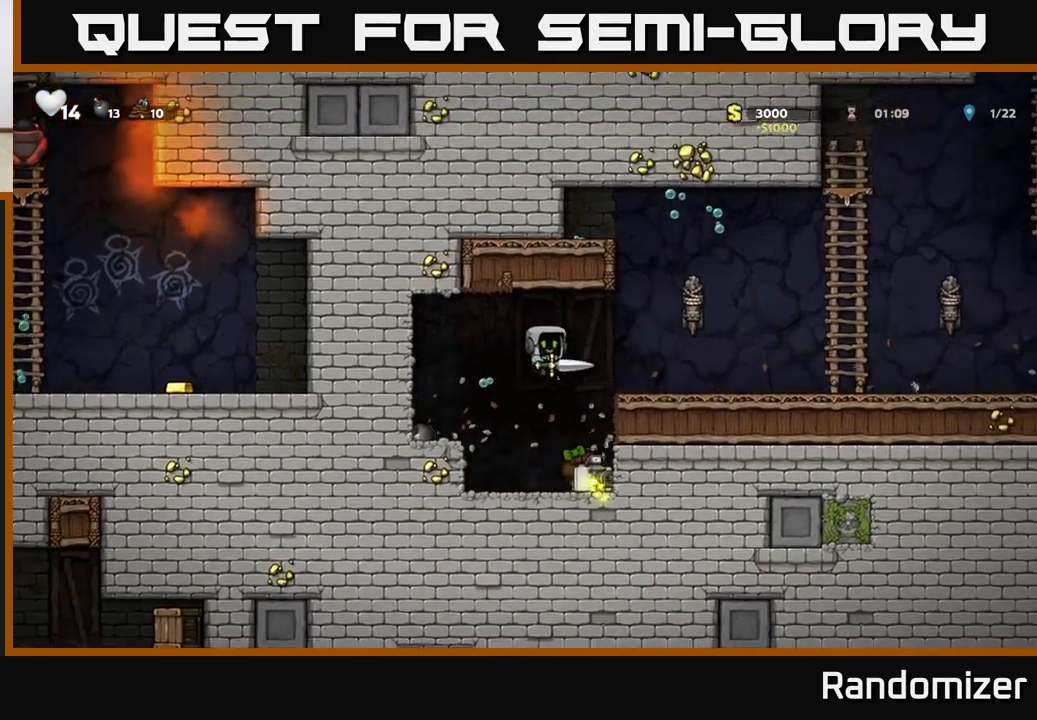
{"buttons": [], "left_stick": "right", "events": []}
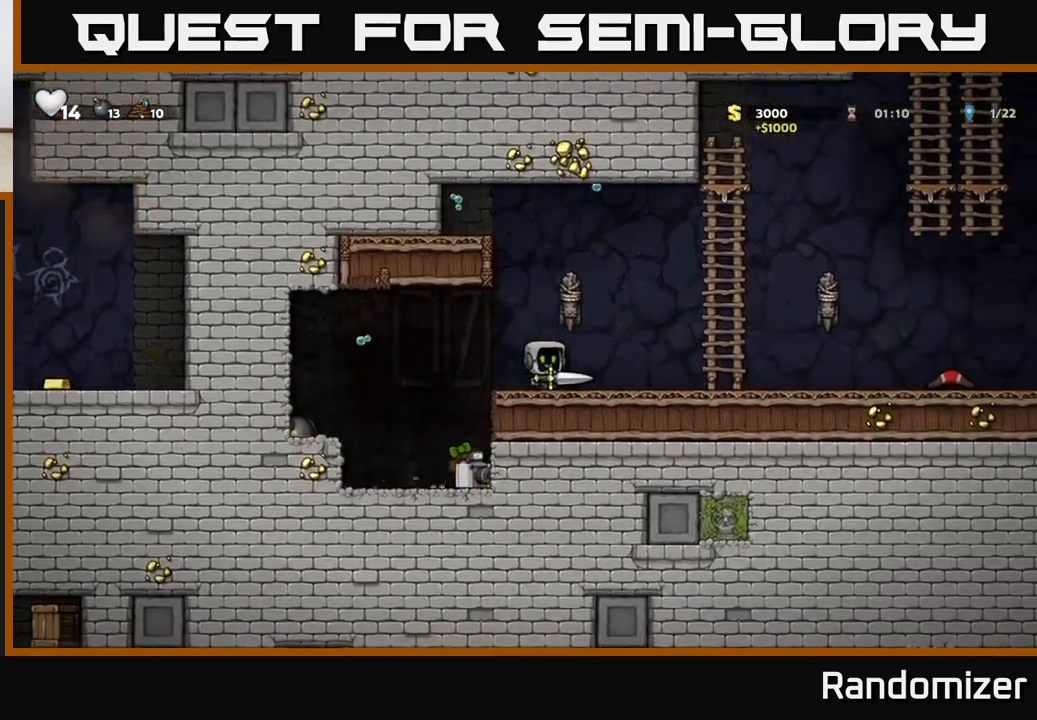
{"buttons": [], "left_stick": "center", "events": [[133, "left_stick", "left"], [300, "left_stick", "center"]]}
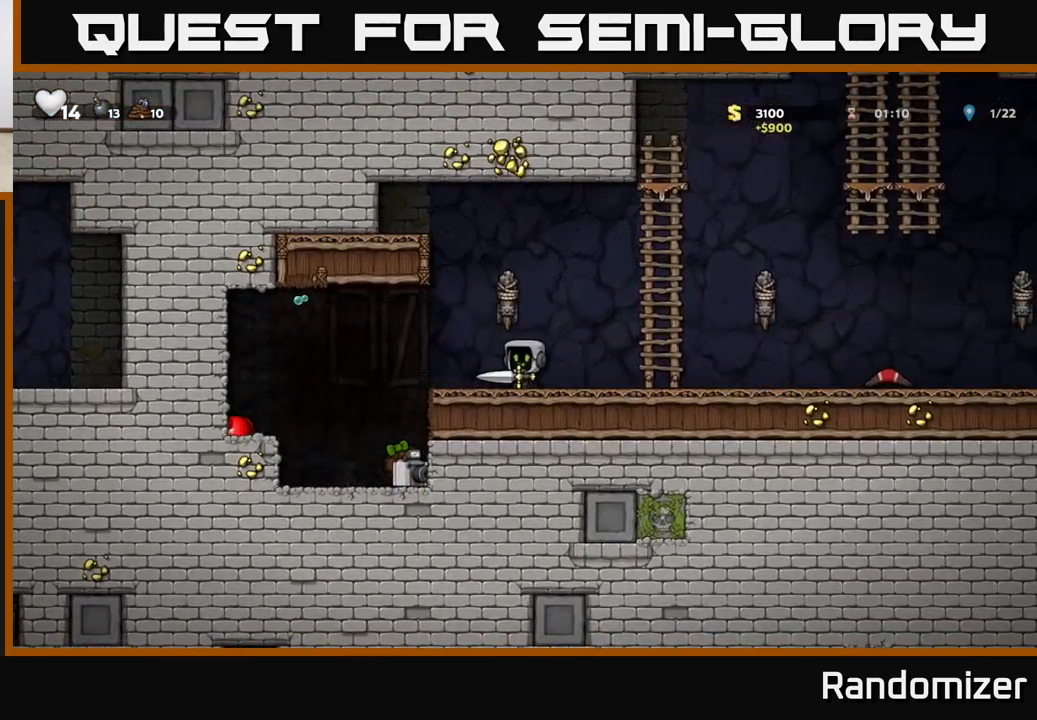
{"buttons": [], "left_stick": "center", "events": []}
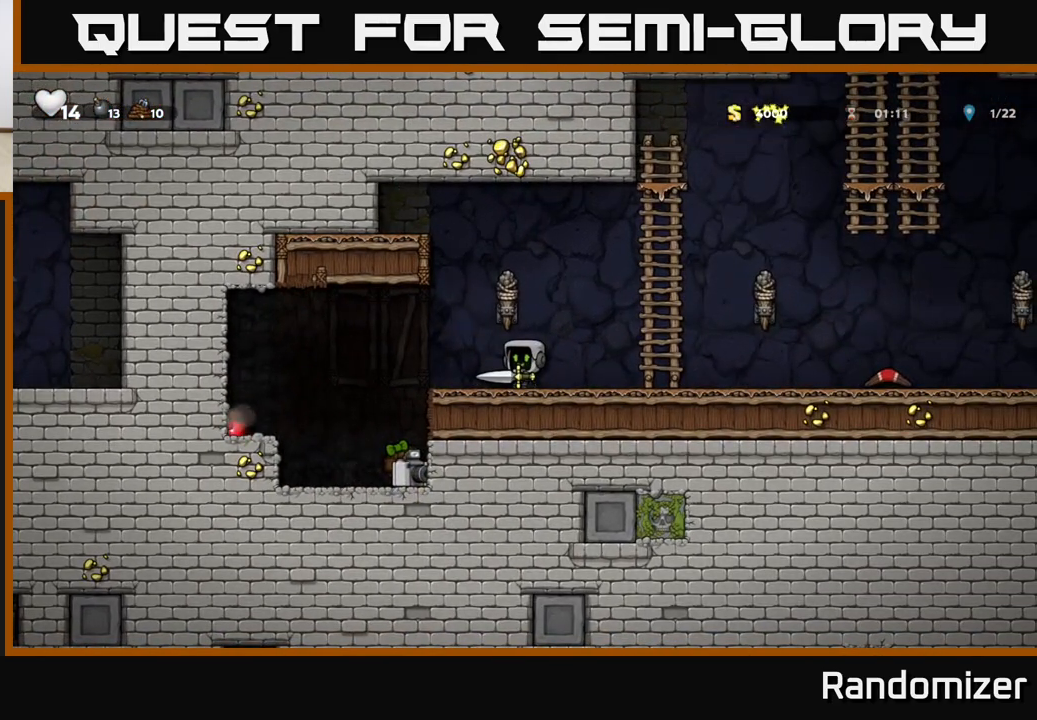
{"buttons": [], "left_stick": "center", "events": []}
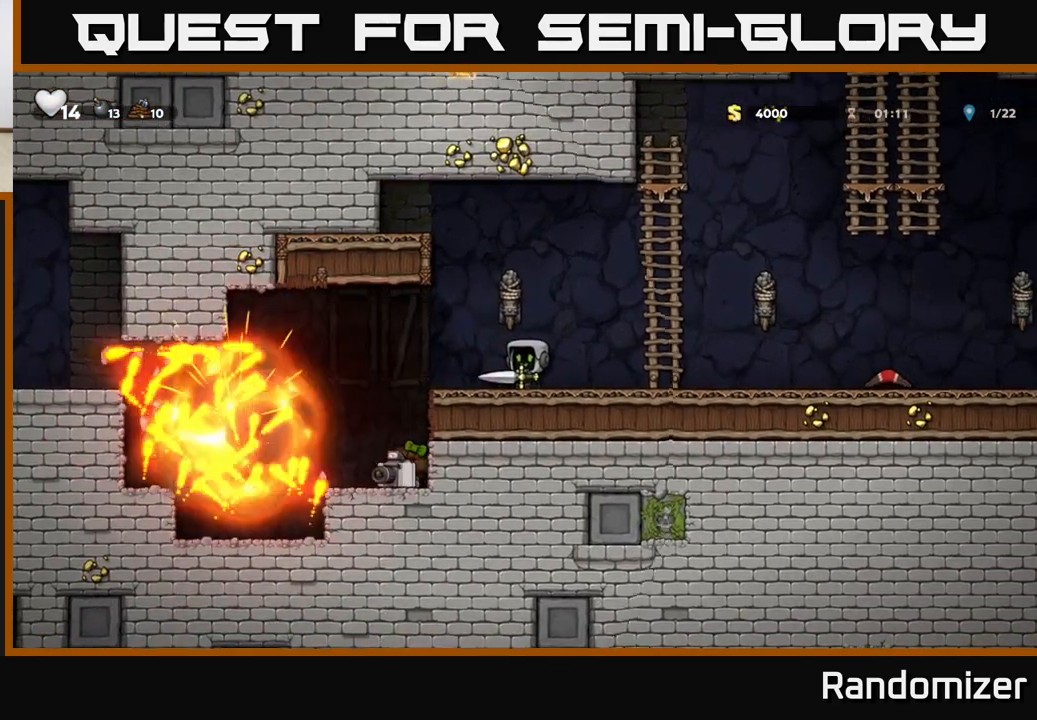
{"buttons": [], "left_stick": "left", "events": [[300, "left_stick", "left"]]}
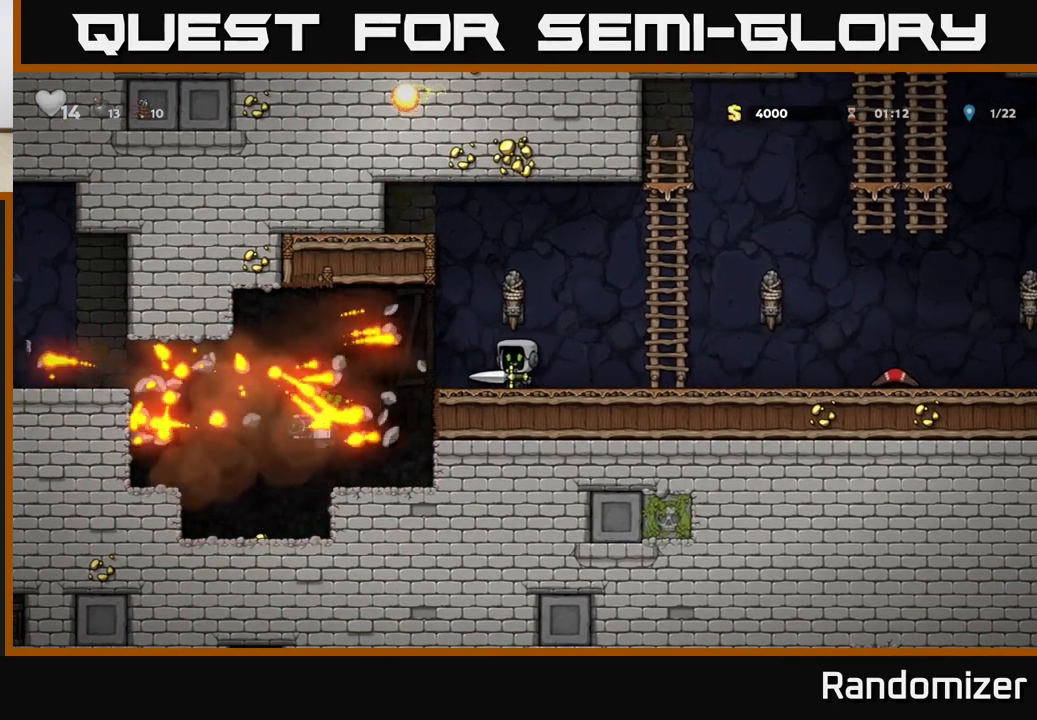
{"buttons": [], "left_stick": "left", "events": []}
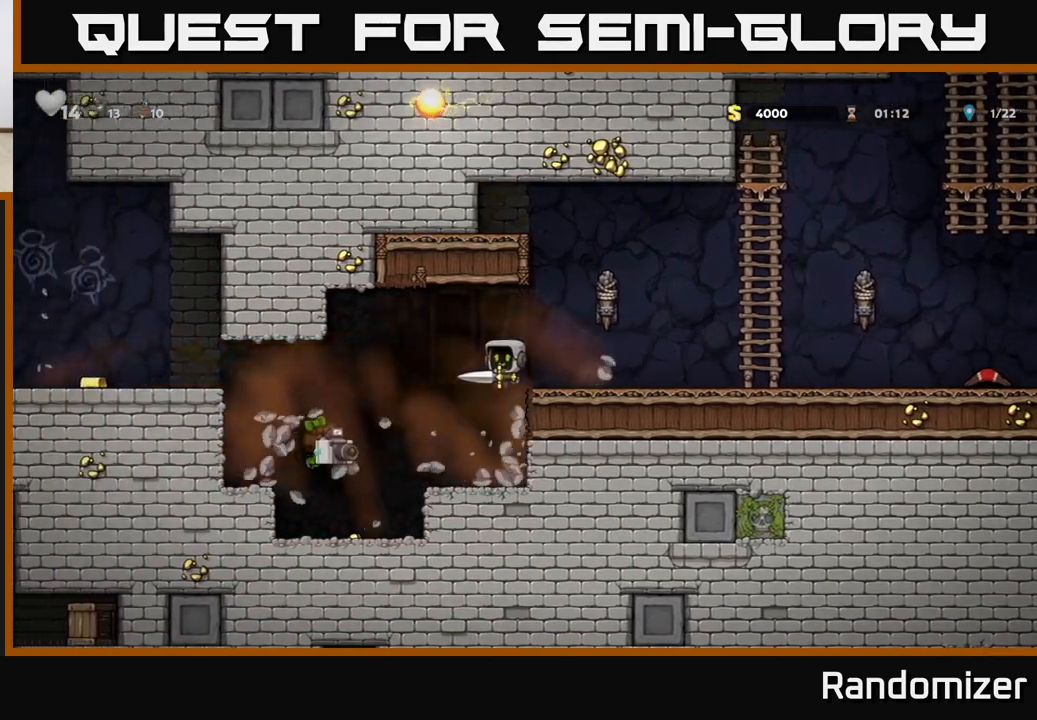
{"buttons": [], "left_stick": "center", "events": [[483, "left_stick", "center"]]}
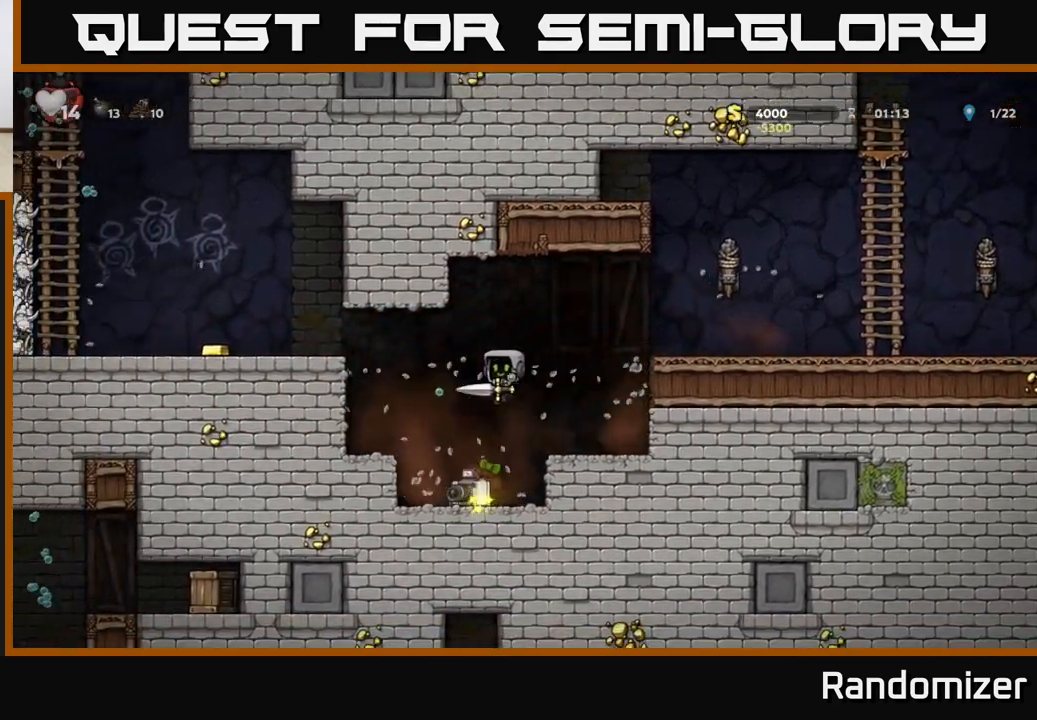
{"buttons": ["A"], "left_stick": "left", "events": [[33, "left_stick", "right"], [367, "left_stick", "left"], [483, "A", "down"]]}
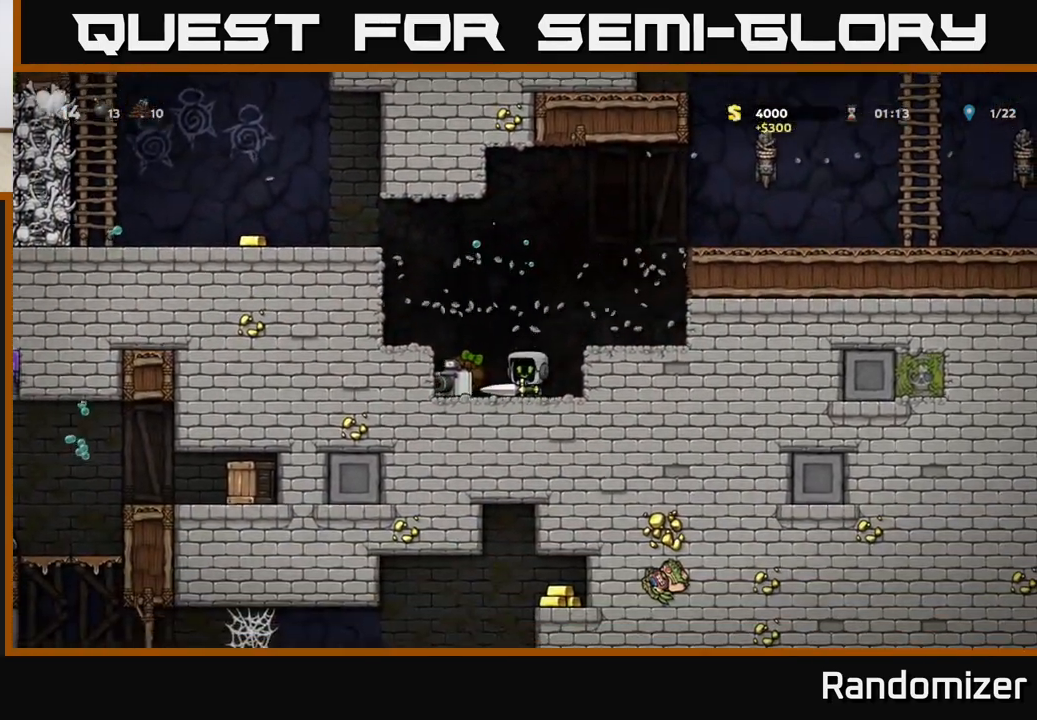
{"buttons": ["A"], "left_stick": "left", "events": [[67, "A", "up"], [150, "A", "down"], [250, "A", "up"], [333, "A", "down"], [433, "A", "up"], [500, "A", "down"]]}
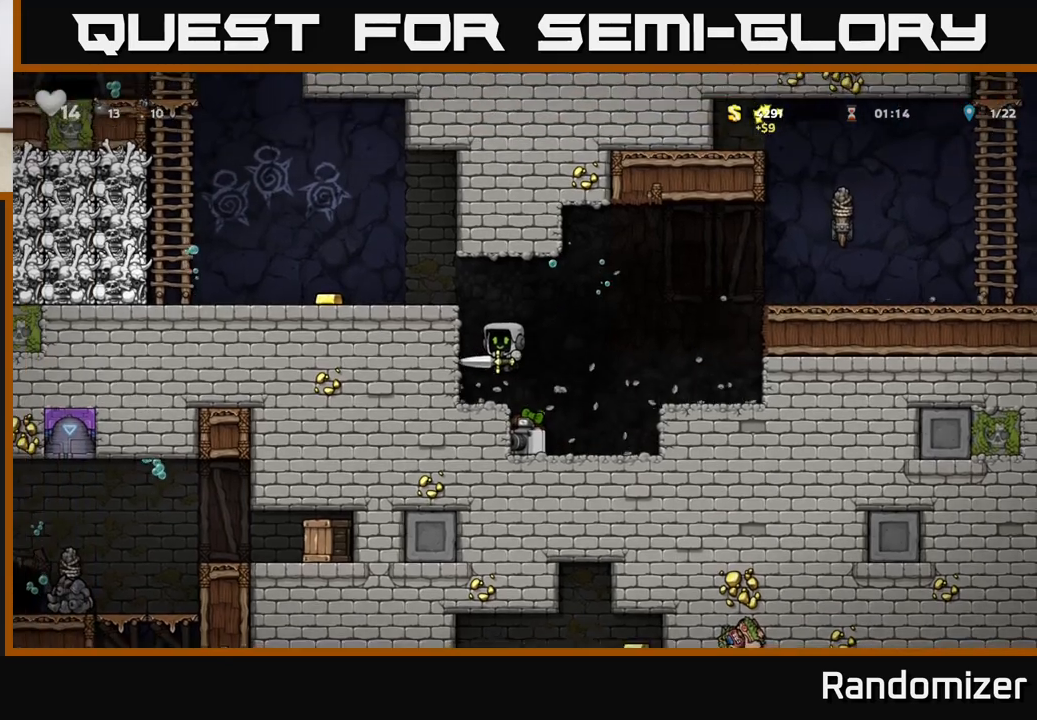
{"buttons": [], "left_stick": "left", "events": [[117, "A", "up"], [167, "A", "down"], [317, "A", "up"]]}
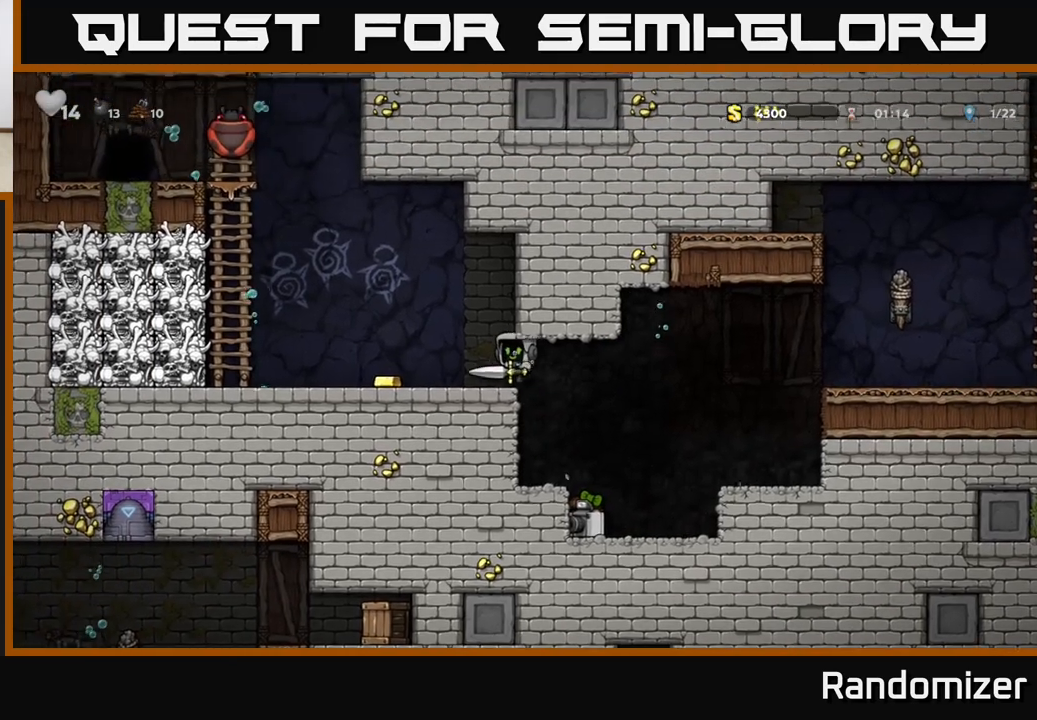
{"buttons": [], "left_stick": "left", "events": []}
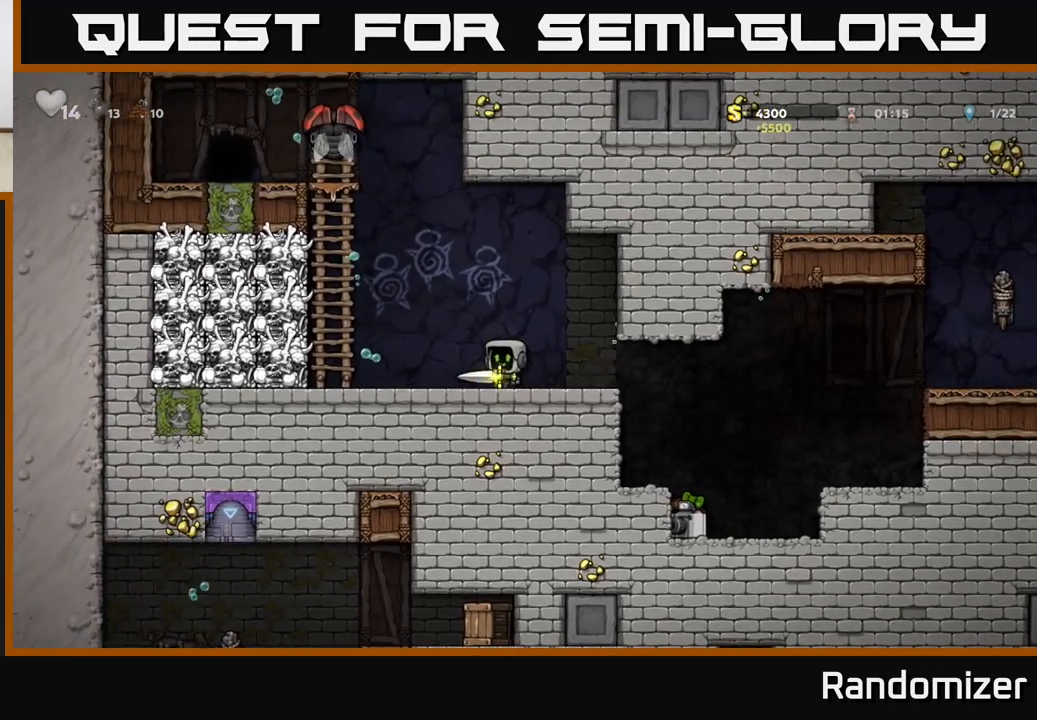
{"buttons": [], "left_stick": "left", "events": [[250, "A", "down"], [350, "A", "up"], [350, "X", "down"], [433, "X", "up"]]}
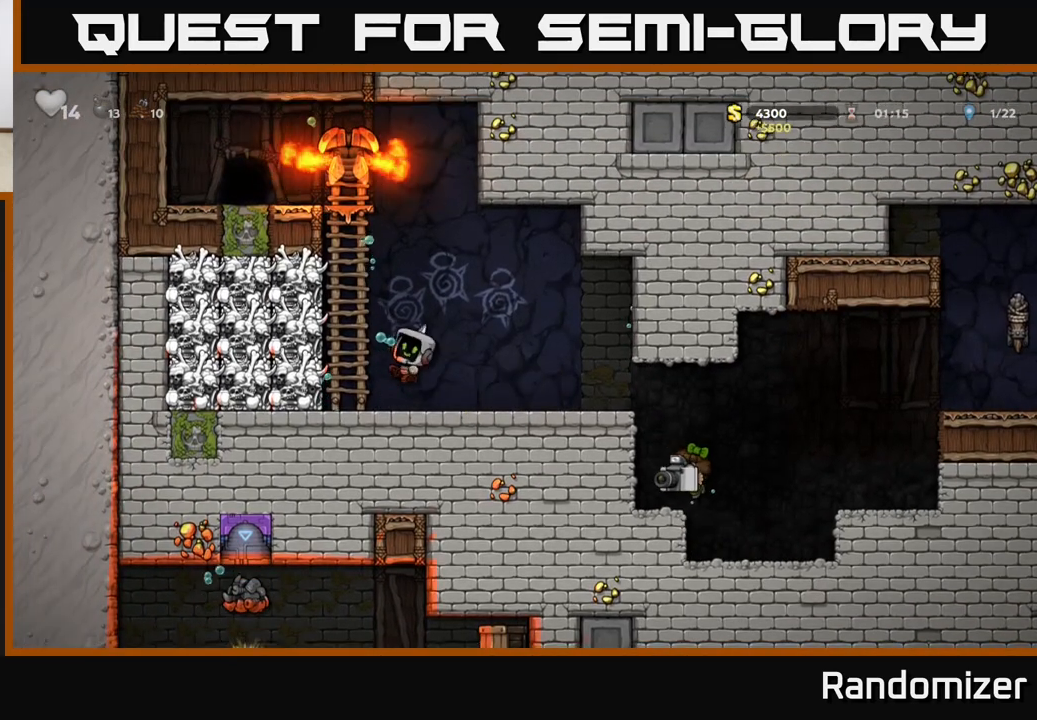
{"buttons": ["X"], "left_stick": "center", "events": [[150, "left_stick", "center"], [483, "X", "down"]]}
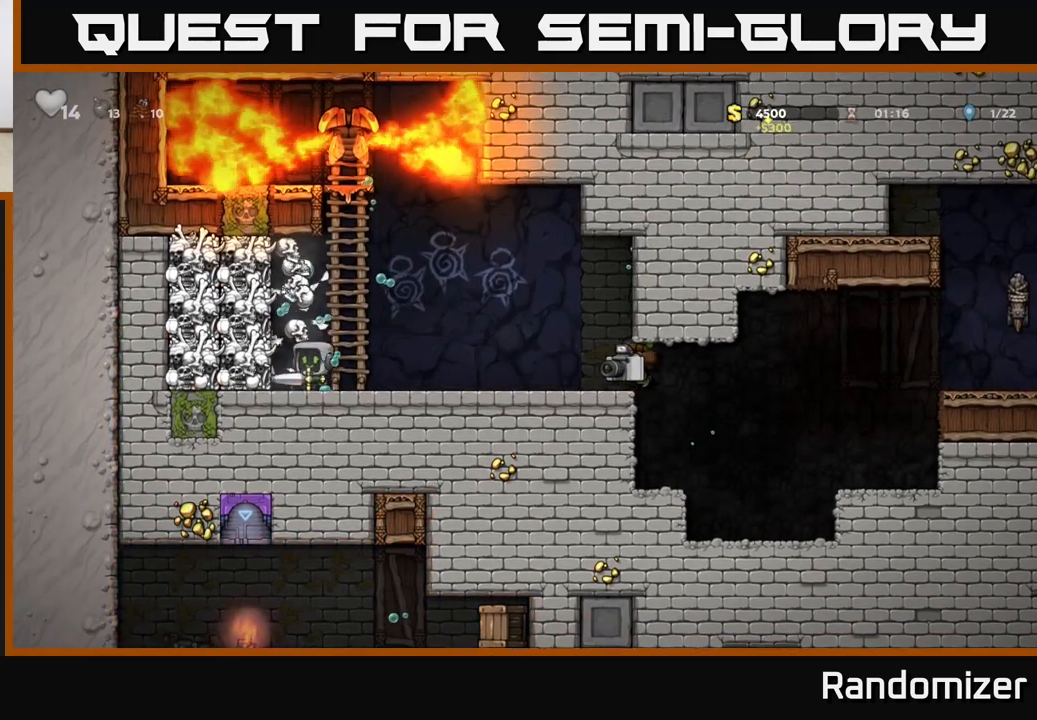
{"buttons": [], "left_stick": "left", "events": [[133, "X", "up"], [467, "left_stick", "left"]]}
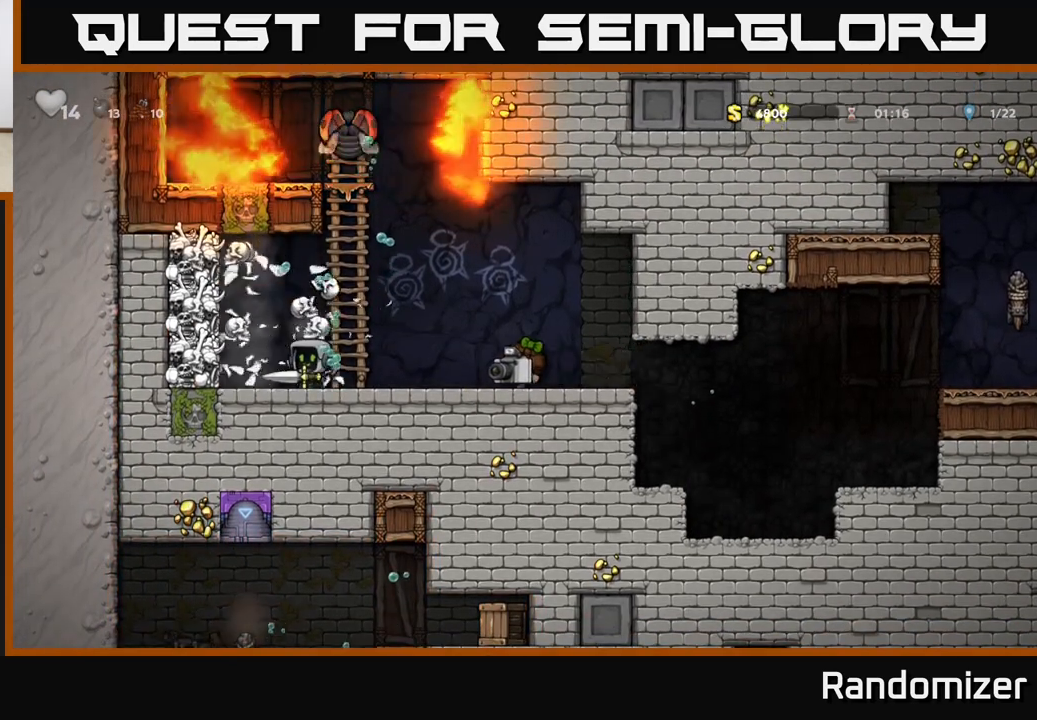
{"buttons": [], "left_stick": "center", "events": [[283, "X", "down"], [350, "left_stick", "center"], [367, "A", "down"], [400, "X", "up"], [467, "A", "up"]]}